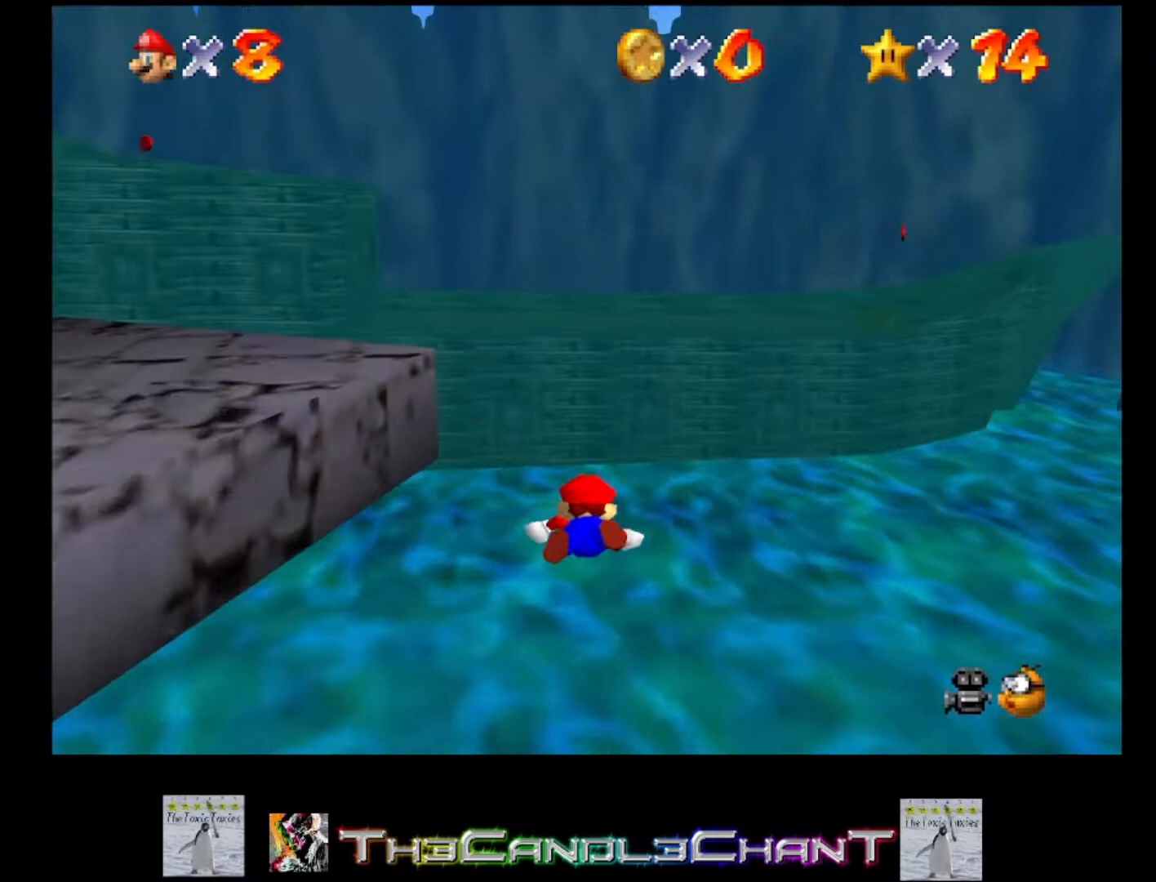
Gameplay with a controller (Xbox layout); each line is a JSON object with the inputs held at the frame after it. "events" lists button and stick changes between this image and that frame as [ms after this image, input, new state], when the widget could be followed in between.
{"buttons": [], "left_stick": "up-left", "right_stick": "center", "events": [[400, "A", "down"], [500, "A", "up"]]}
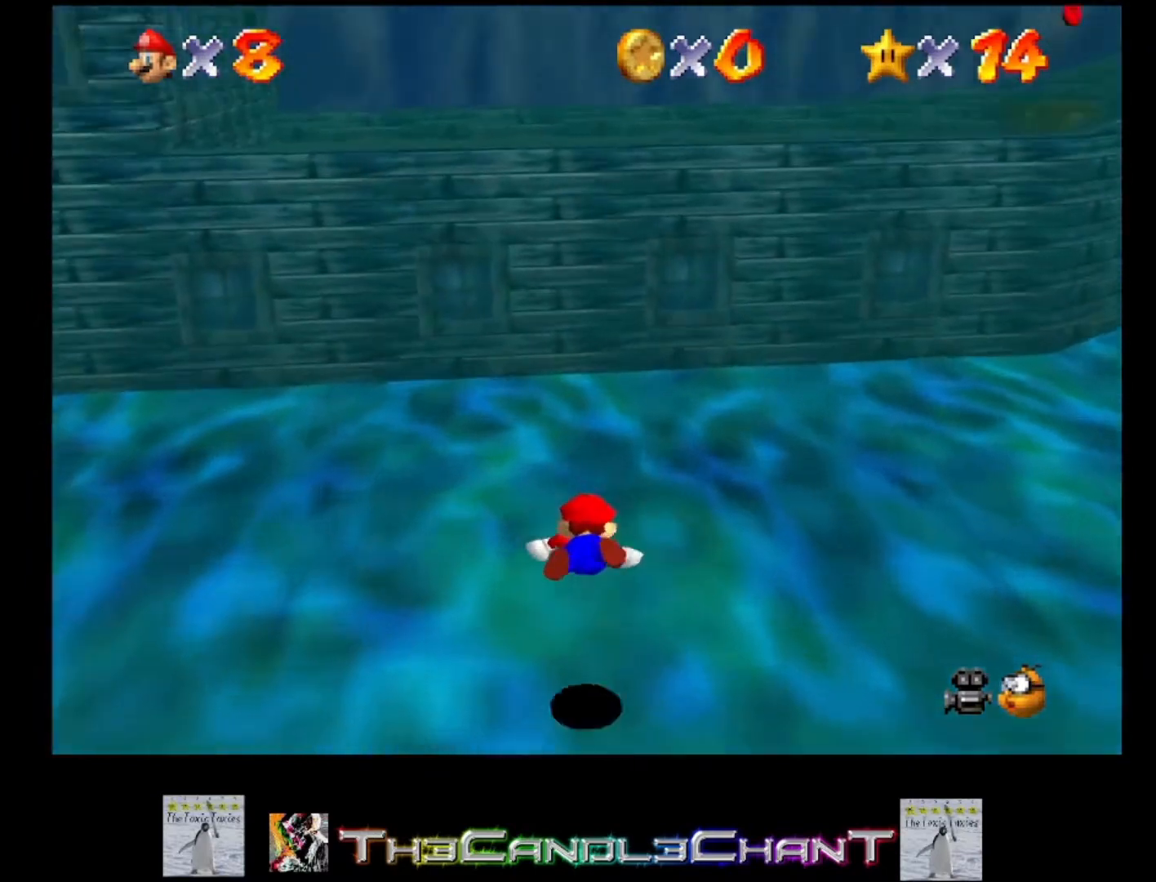
{"buttons": [], "left_stick": "up-left", "right_stick": "center", "events": [[100, "A", "down"], [200, "A", "up"]]}
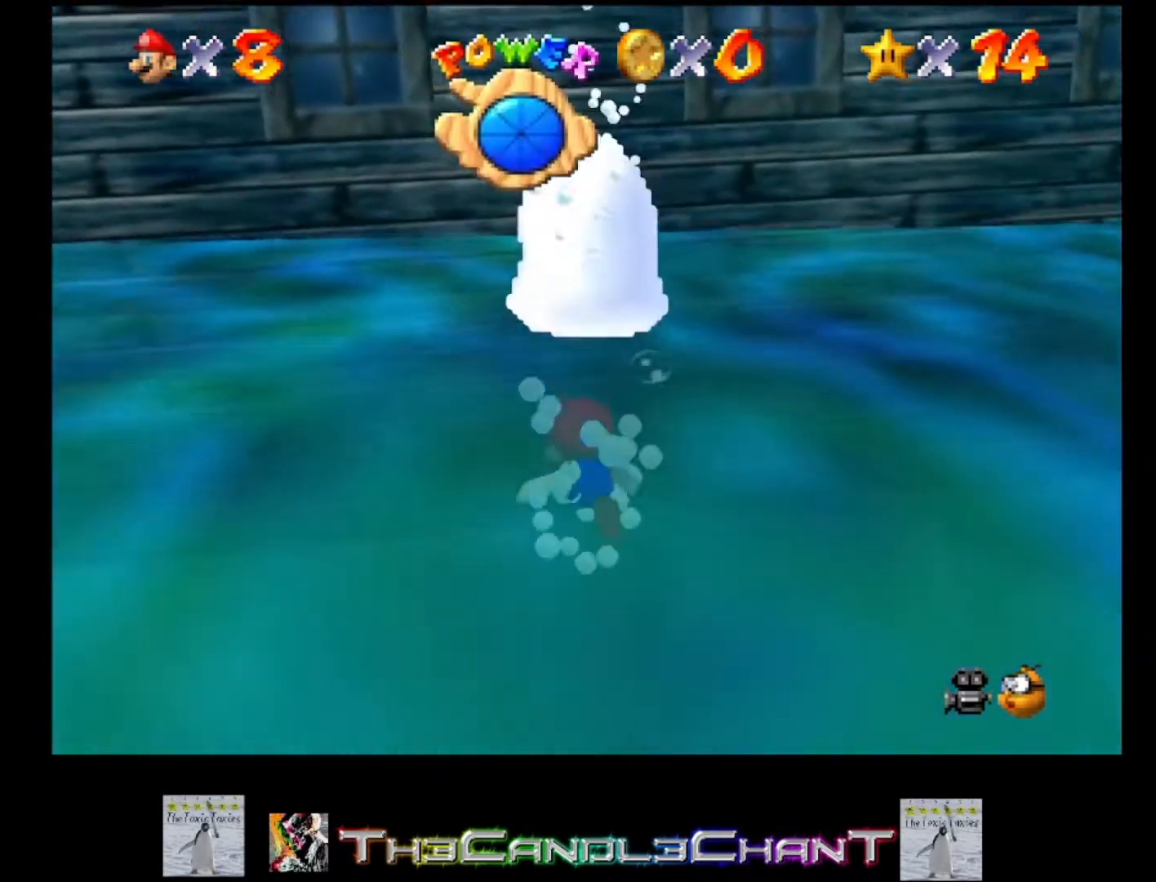
{"buttons": ["A"], "left_stick": "up-left", "right_stick": "center", "events": [[200, "A", "down"]]}
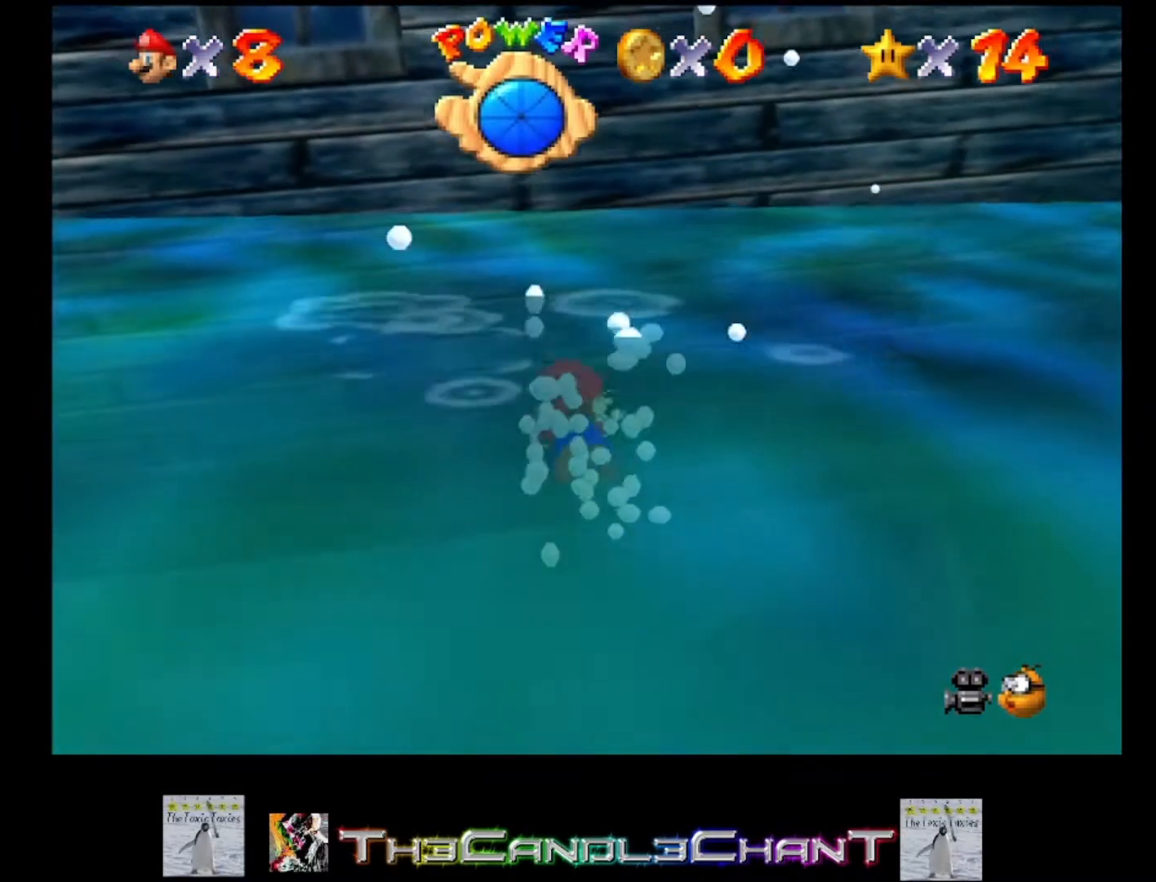
{"buttons": ["A"], "left_stick": "up-left", "right_stick": "center", "events": [[100, "A", "up"], [367, "A", "down"]]}
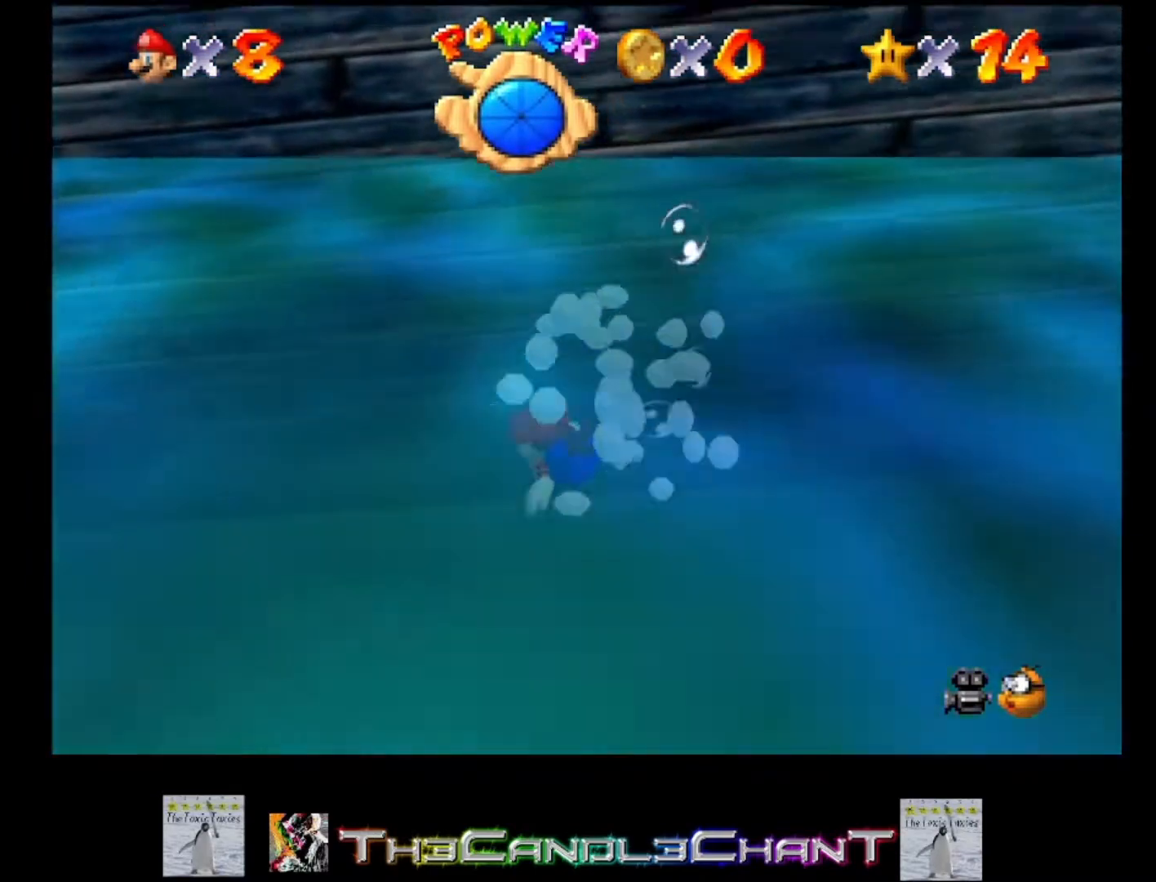
{"buttons": [], "left_stick": "up-left", "right_stick": "center", "events": [[267, "A", "up"]]}
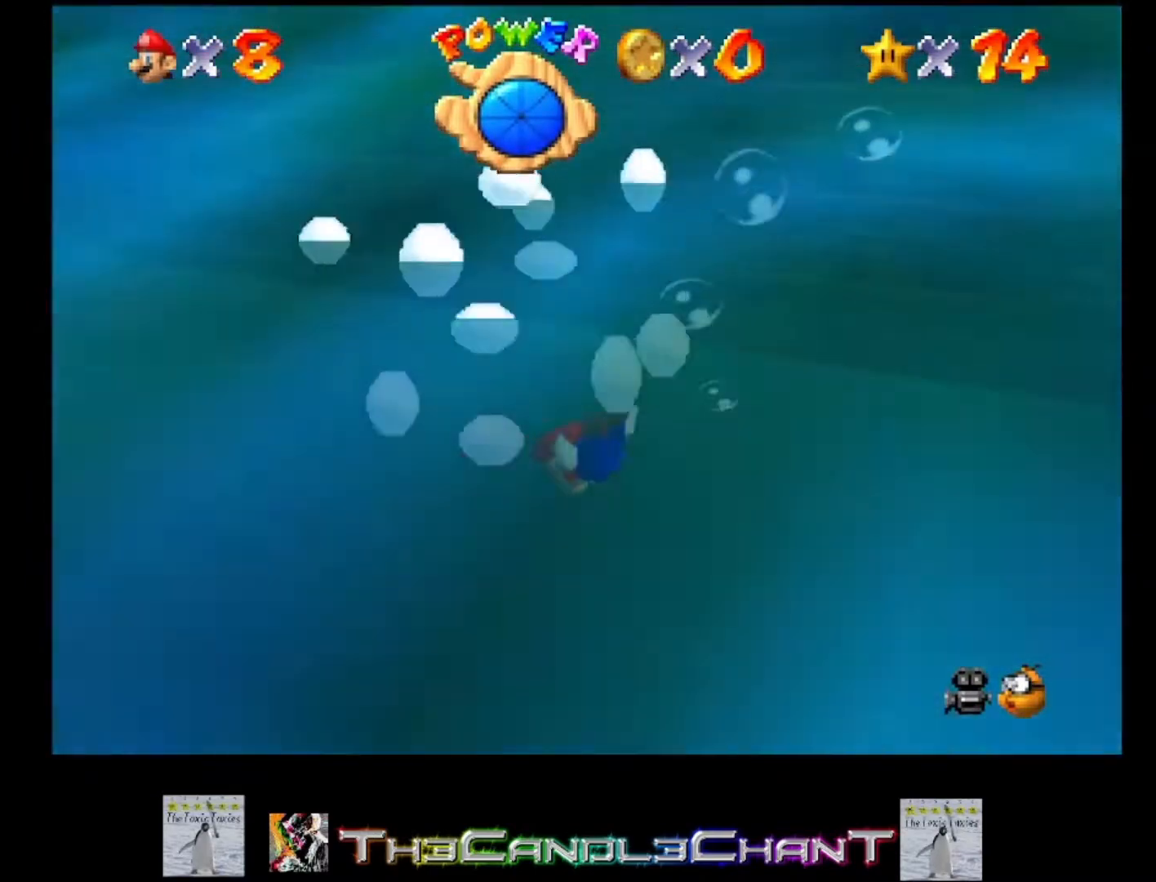
{"buttons": [], "left_stick": "up", "right_stick": "center", "events": [[100, "A", "down"], [133, "left_stick", "up"], [400, "A", "up"]]}
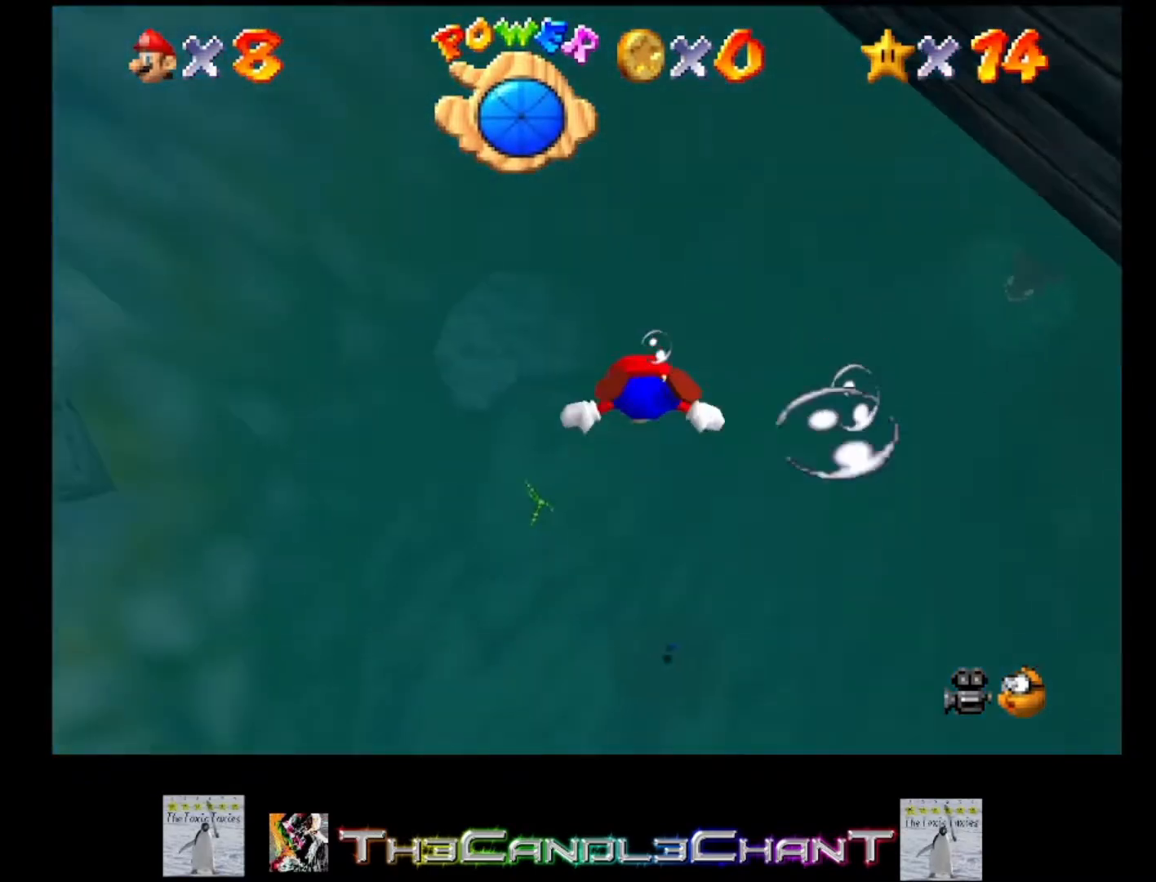
{"buttons": ["A"], "left_stick": "up", "right_stick": "center", "events": [[267, "A", "down"]]}
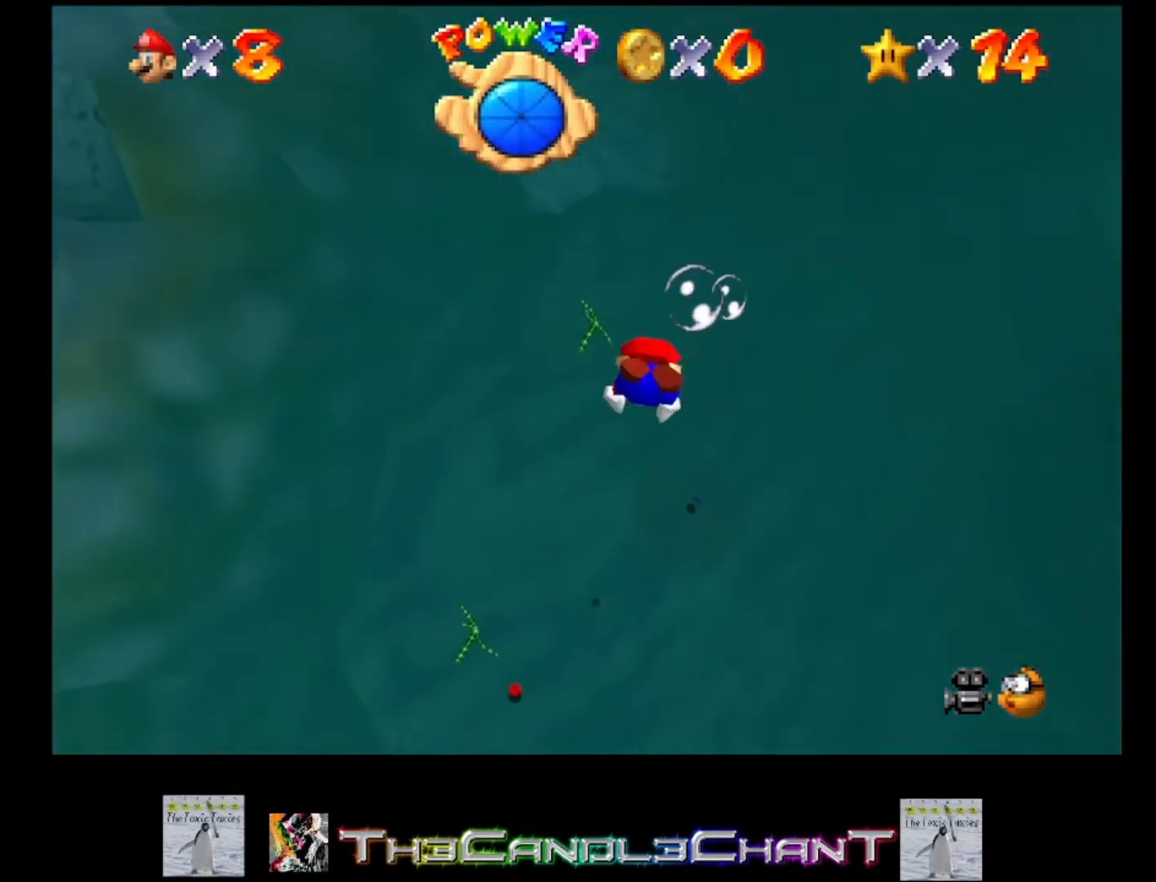
{"buttons": ["A"], "left_stick": "down-right", "right_stick": "center", "events": [[33, "A", "up"], [200, "left_stick", "center"], [467, "A", "down"], [500, "left_stick", "down-right"]]}
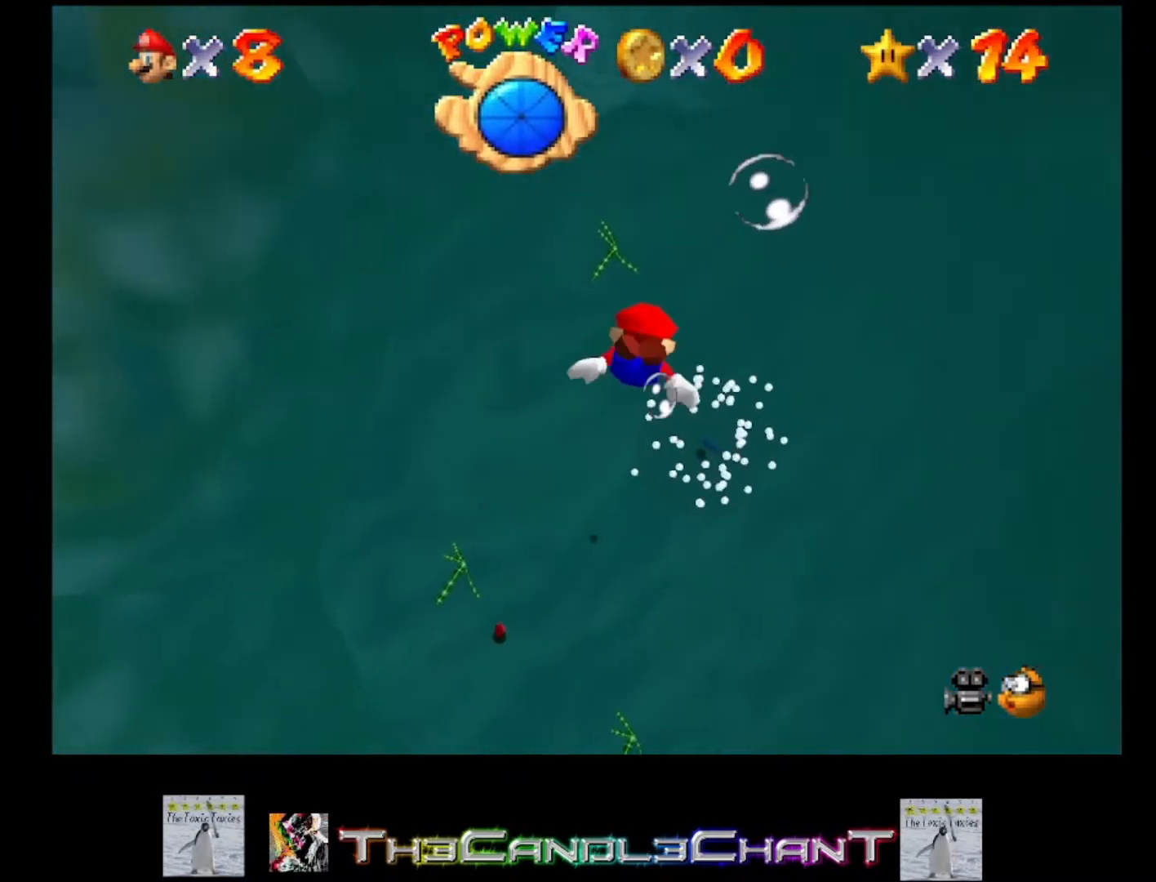
{"buttons": [], "left_stick": "center", "right_stick": "center", "events": [[133, "left_stick", "center"], [233, "A", "up"]]}
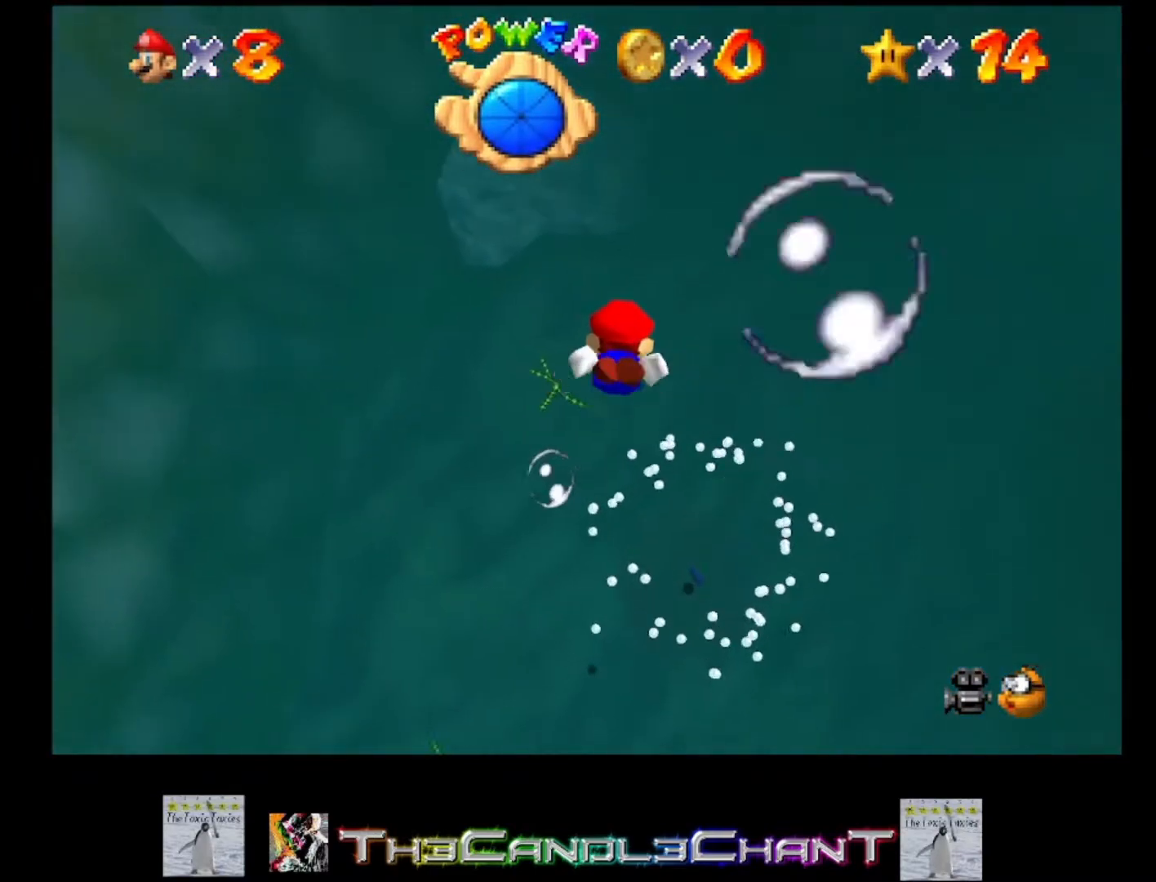
{"buttons": [], "left_stick": "center", "right_stick": "center", "events": [[100, "A", "down"], [100, "left_stick", "up-left"], [433, "A", "up"], [500, "left_stick", "center"]]}
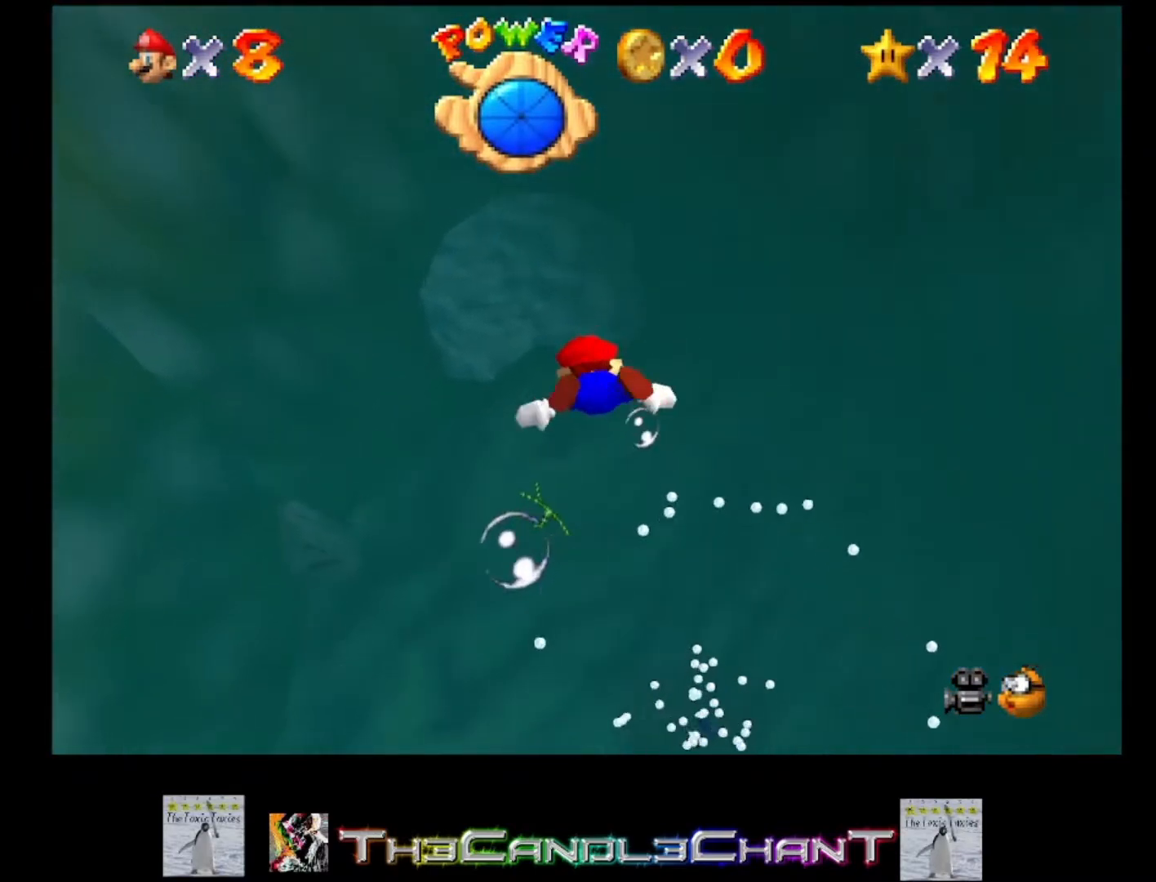
{"buttons": ["A"], "left_stick": "up", "right_stick": "center", "events": [[267, "A", "down"], [333, "left_stick", "up"]]}
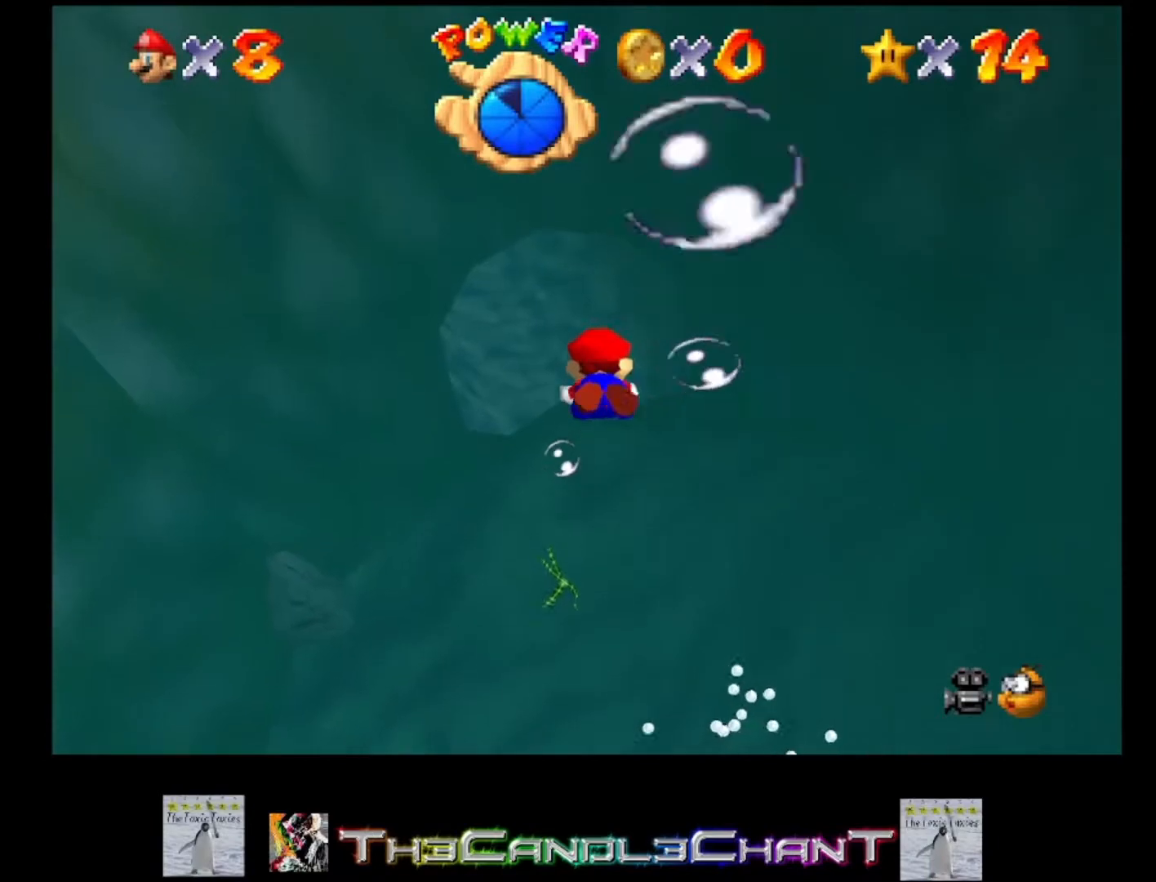
{"buttons": ["A"], "left_stick": "up", "right_stick": "center", "events": [[100, "A", "up"], [133, "left_stick", "center"], [433, "A", "down"], [467, "left_stick", "up"]]}
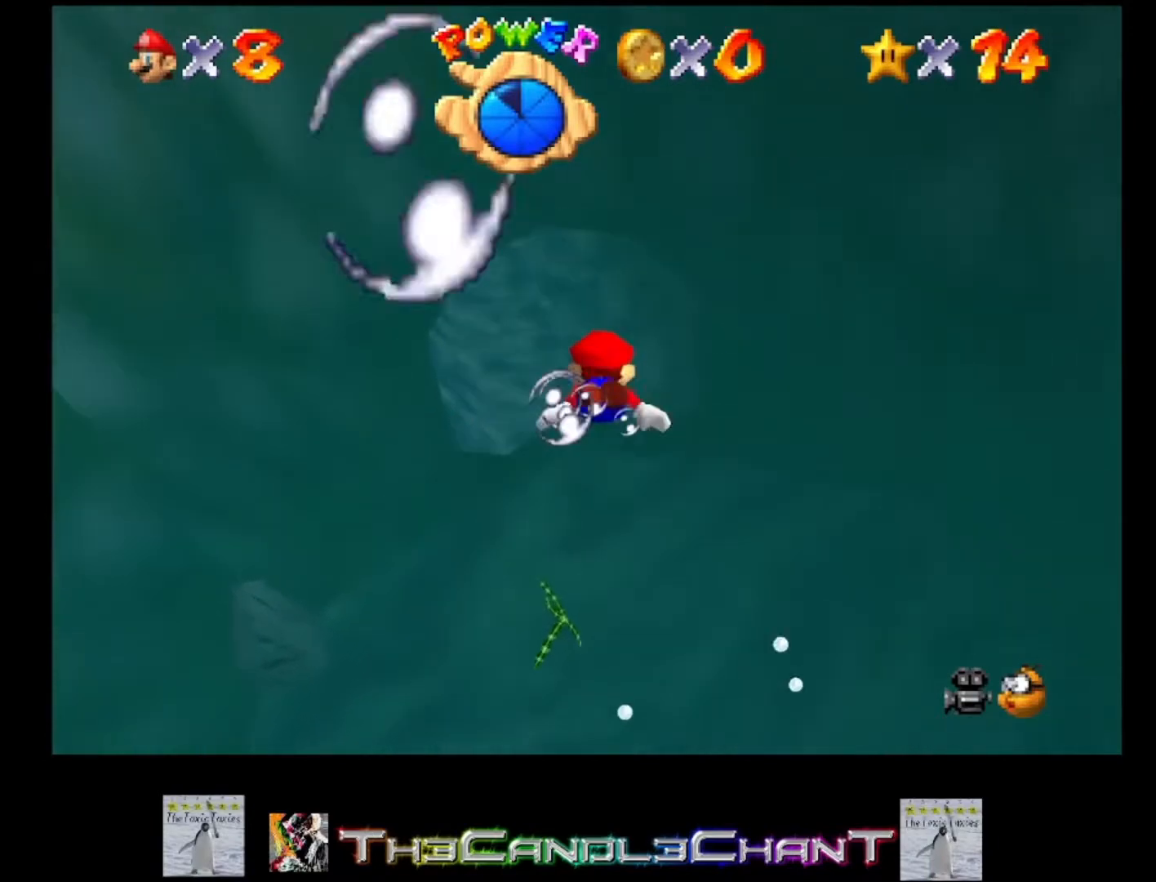
{"buttons": [], "left_stick": "center", "right_stick": "center", "events": [[267, "A", "up"], [267, "left_stick", "center"]]}
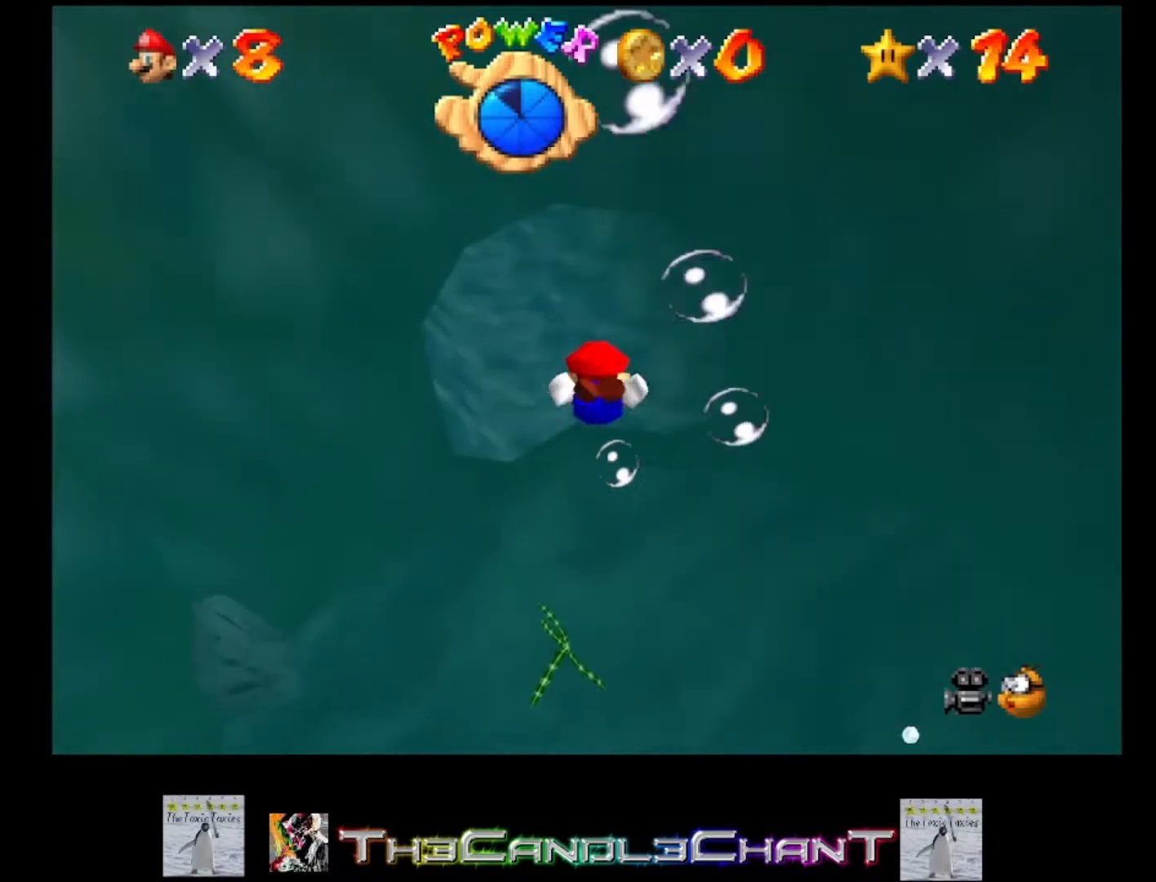
{"buttons": [], "left_stick": "center", "right_stick": "center", "events": [[100, "A", "down"], [167, "left_stick", "up"], [467, "A", "up"], [500, "left_stick", "center"]]}
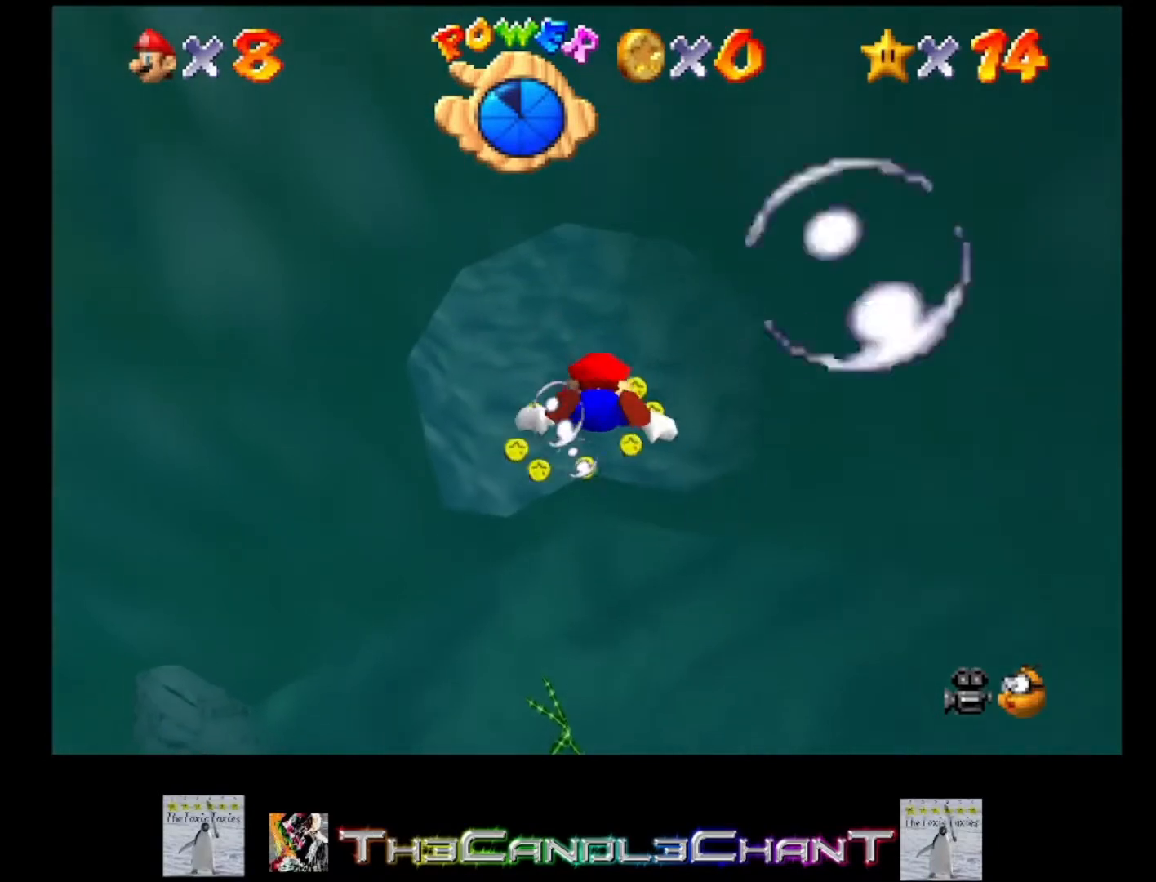
{"buttons": ["A"], "left_stick": "up", "right_stick": "center", "events": [[300, "A", "down"], [333, "left_stick", "up"]]}
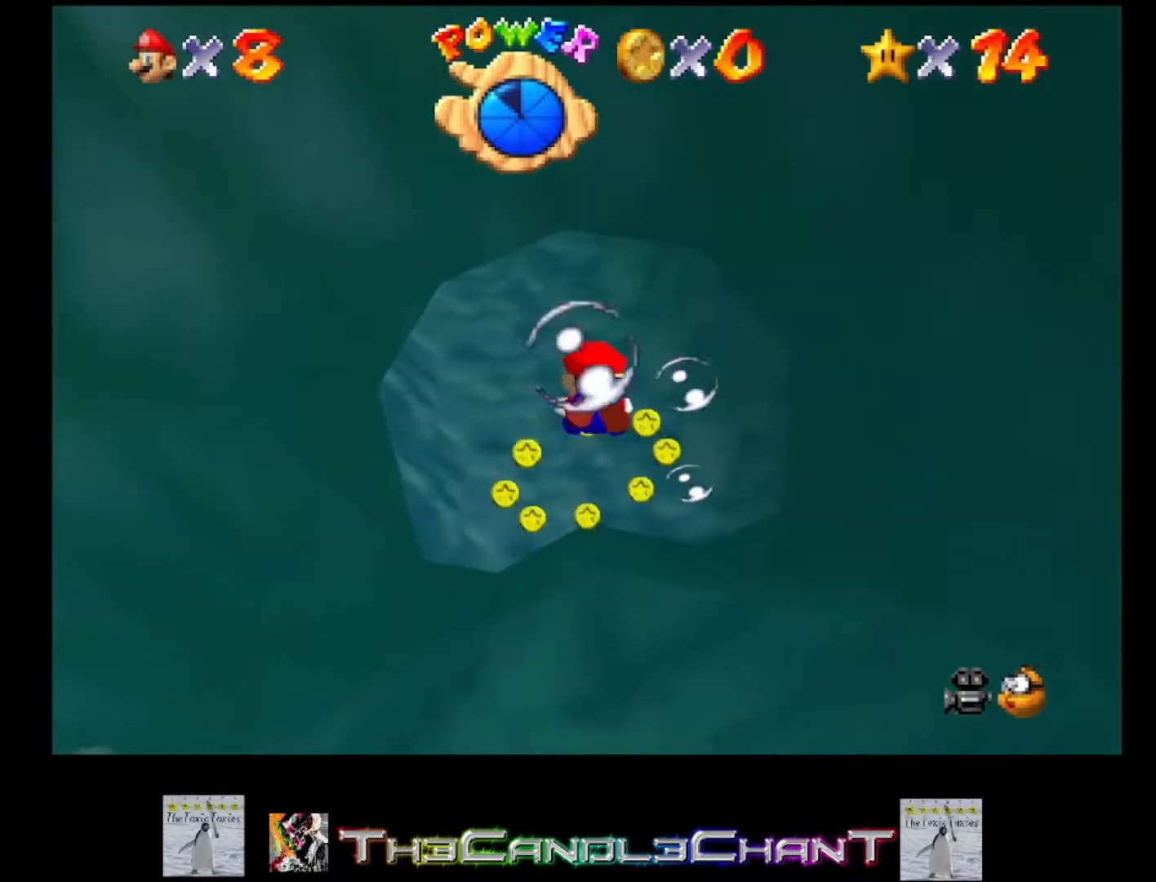
{"buttons": ["A"], "left_stick": "up", "right_stick": "center", "events": [[133, "A", "up"], [133, "left_stick", "center"], [267, "left_stick", "up"], [500, "A", "down"]]}
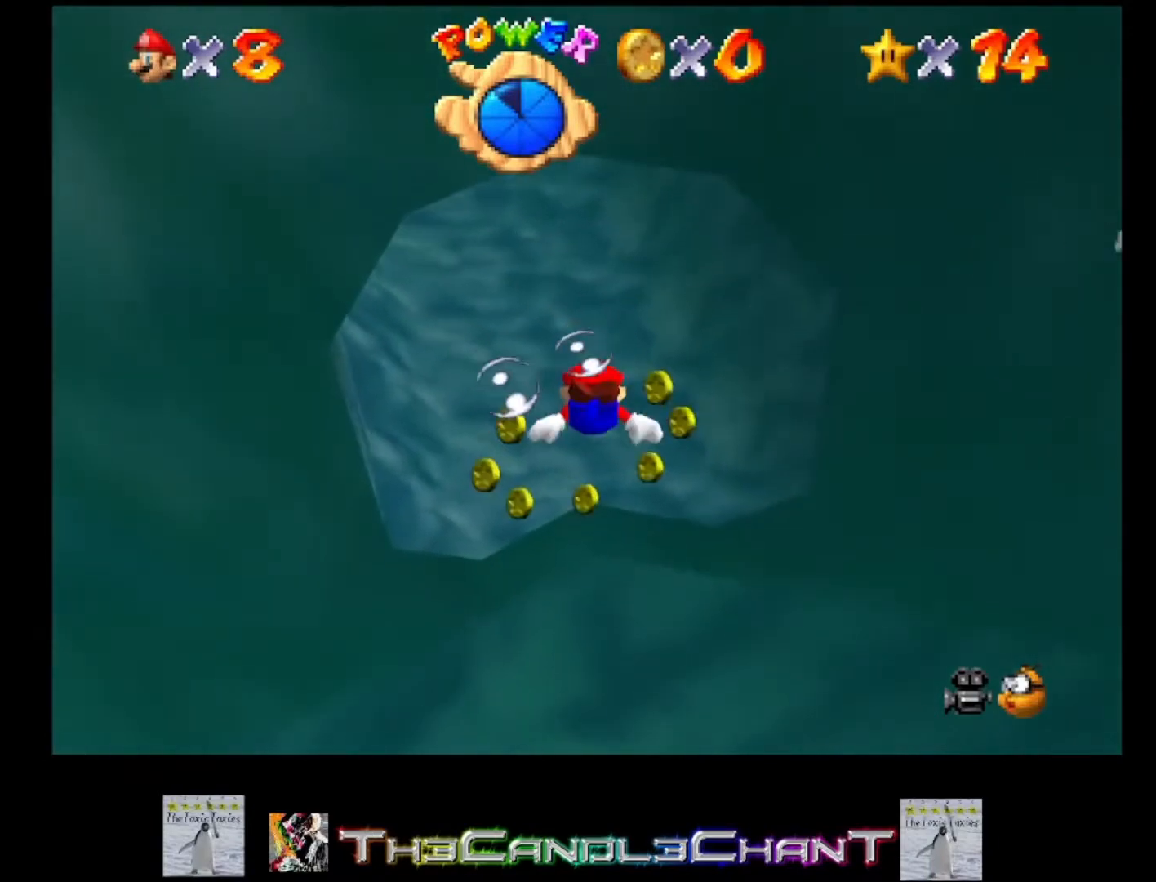
{"buttons": [], "left_stick": "center", "right_stick": "center", "events": [[200, "left_stick", "center"], [233, "A", "up"]]}
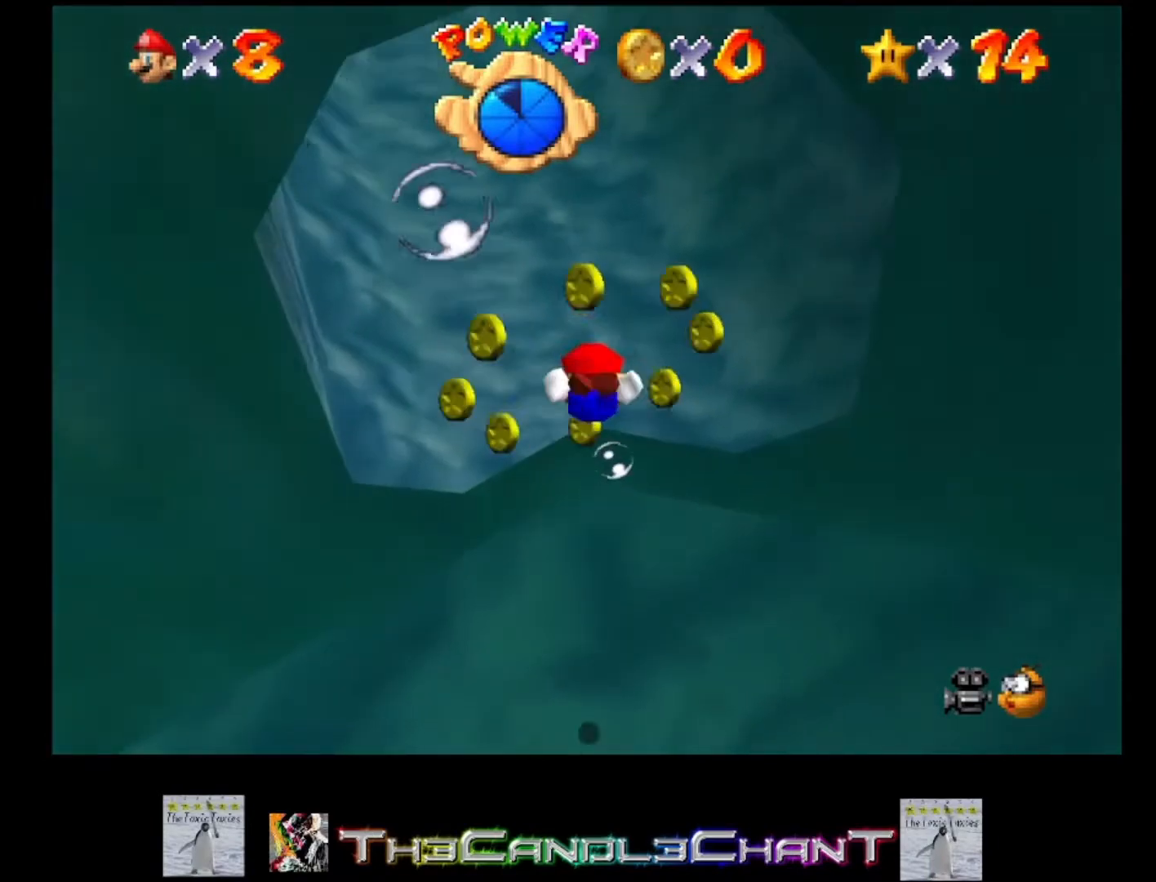
{"buttons": [], "left_stick": "center", "right_stick": "center", "events": [[167, "A", "down"], [200, "left_stick", "down"], [367, "A", "up"], [400, "left_stick", "center"]]}
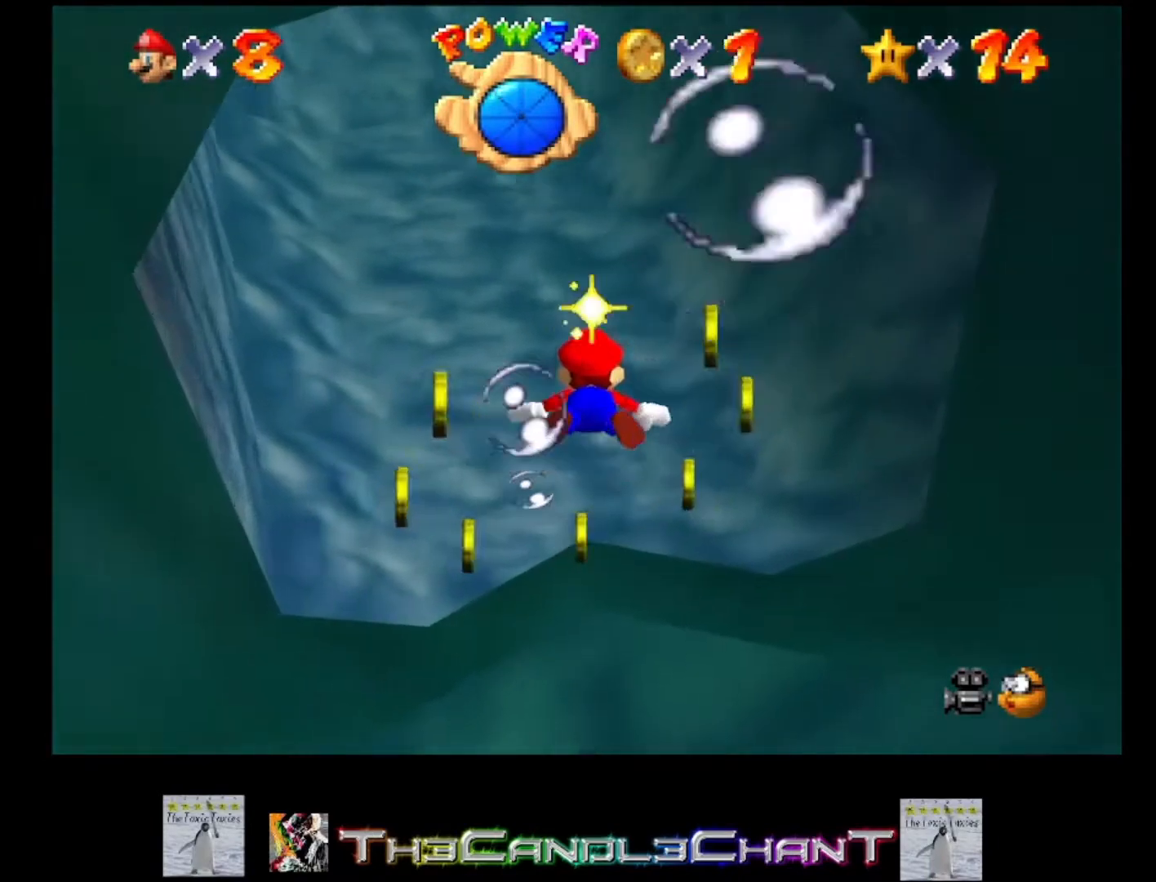
{"buttons": ["A"], "left_stick": "down", "right_stick": "center", "events": [[133, "left_stick", "down"], [267, "A", "down"]]}
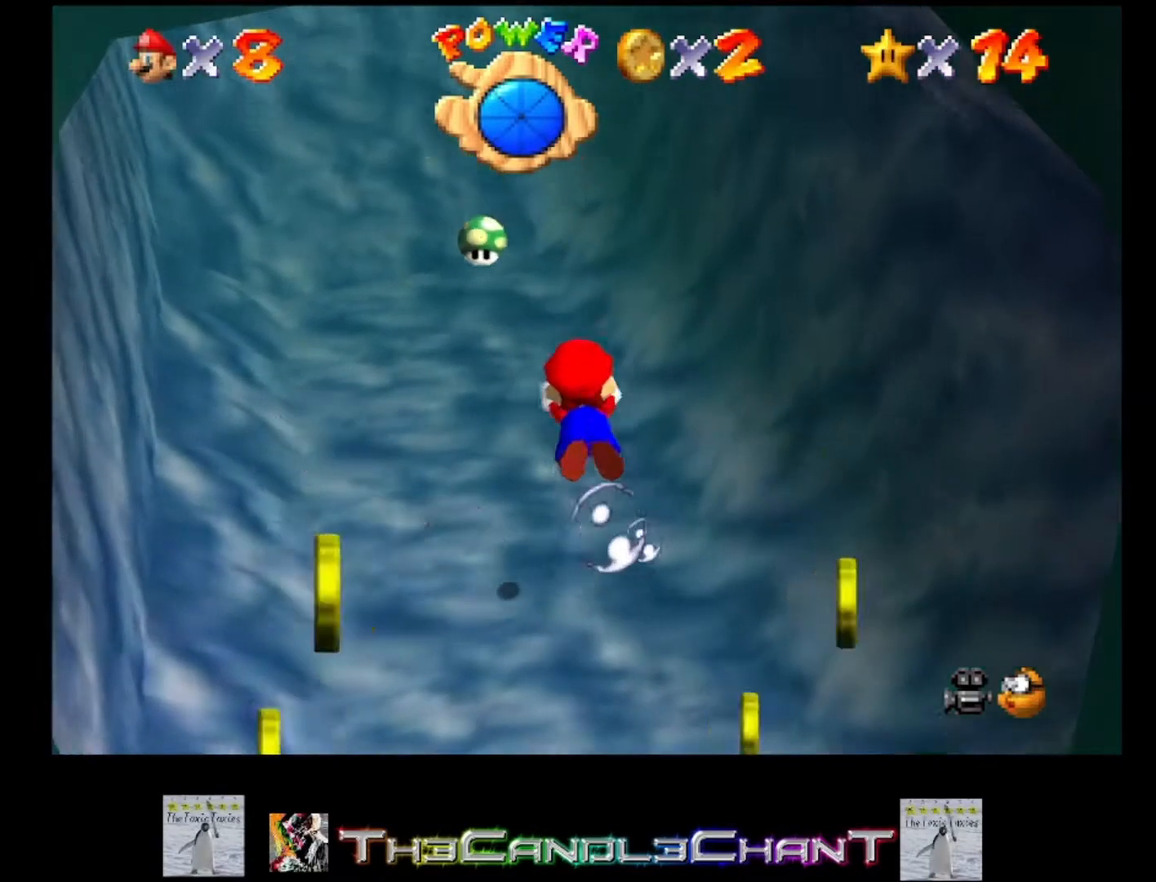
{"buttons": ["A"], "left_stick": "center", "right_stick": "center", "events": [[67, "A", "up"], [100, "left_stick", "center"], [433, "A", "down"]]}
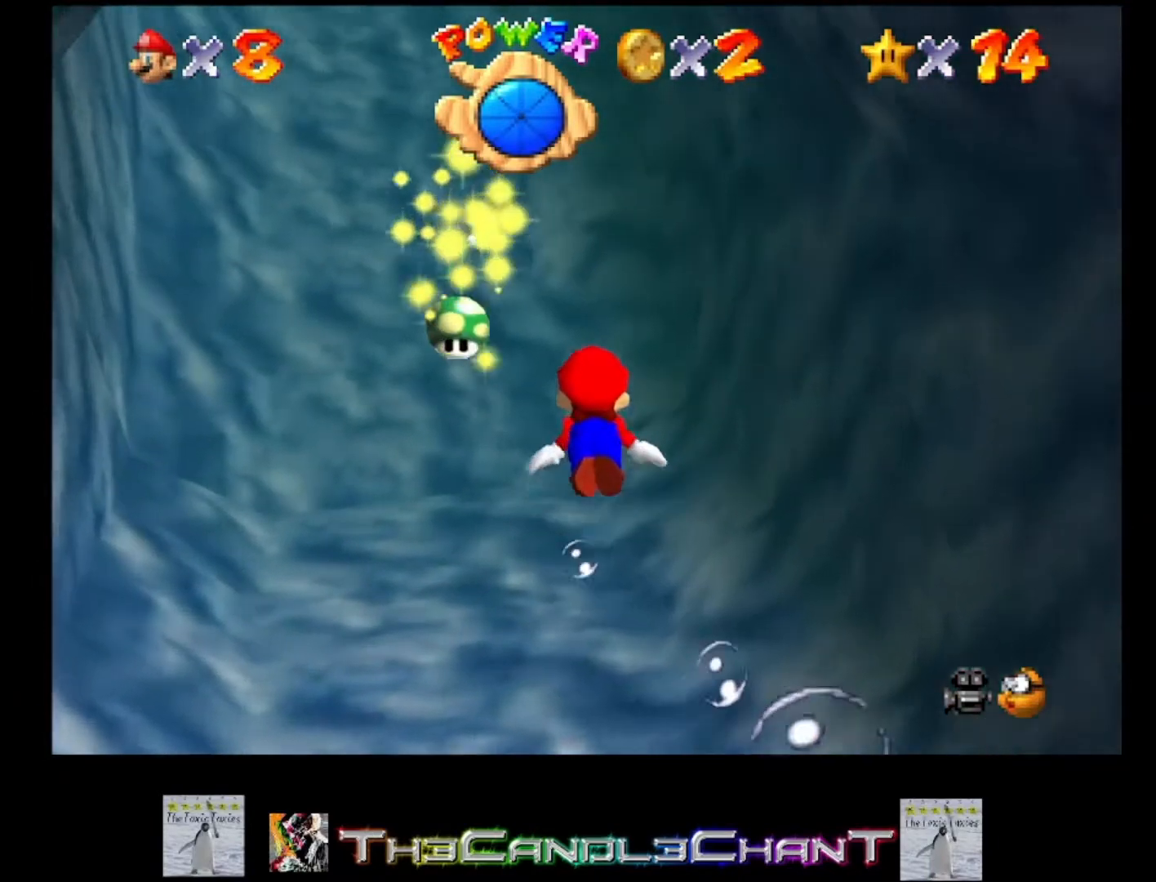
{"buttons": [], "left_stick": "center", "right_stick": "center", "events": [[33, "left_stick", "down"], [233, "A", "up"], [467, "left_stick", "center"]]}
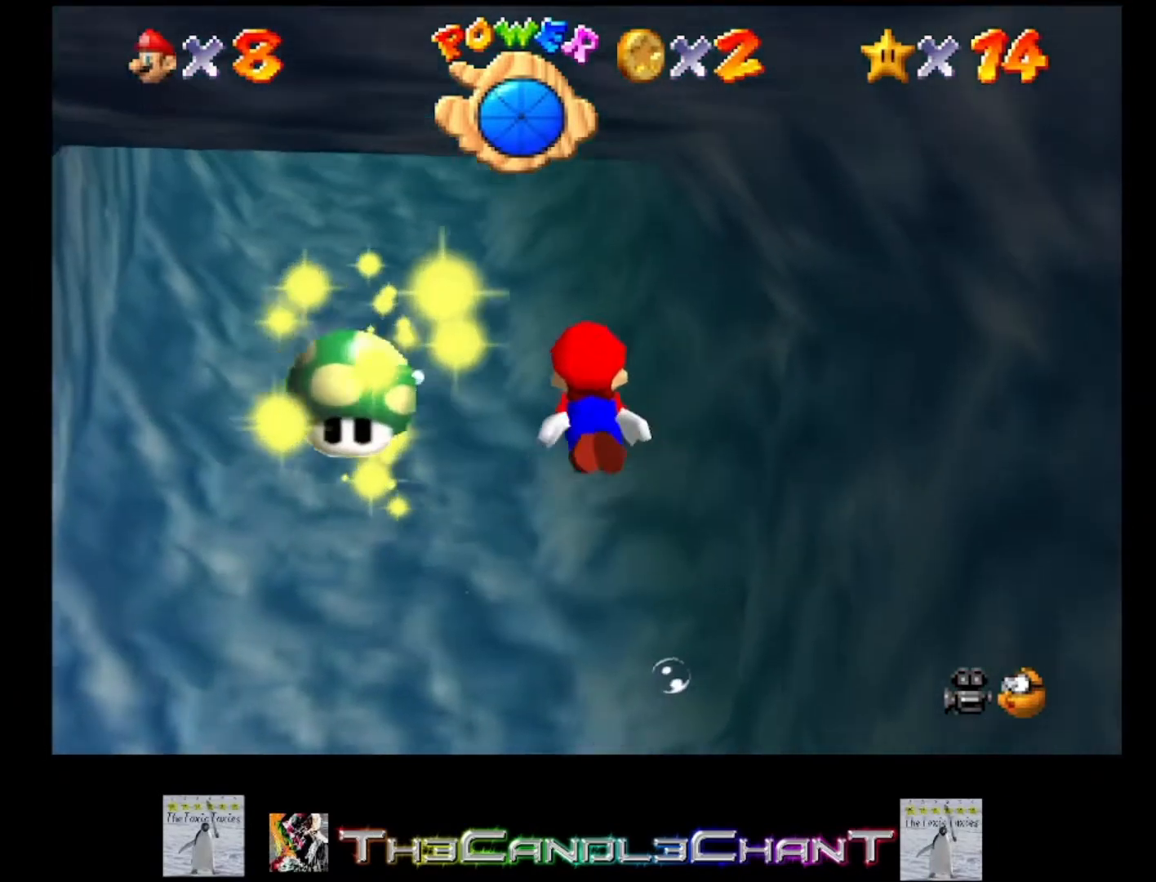
{"buttons": [], "left_stick": "left", "right_stick": "center", "events": [[133, "A", "down"], [233, "left_stick", "up-left"], [333, "A", "up"], [333, "left_stick", "left"]]}
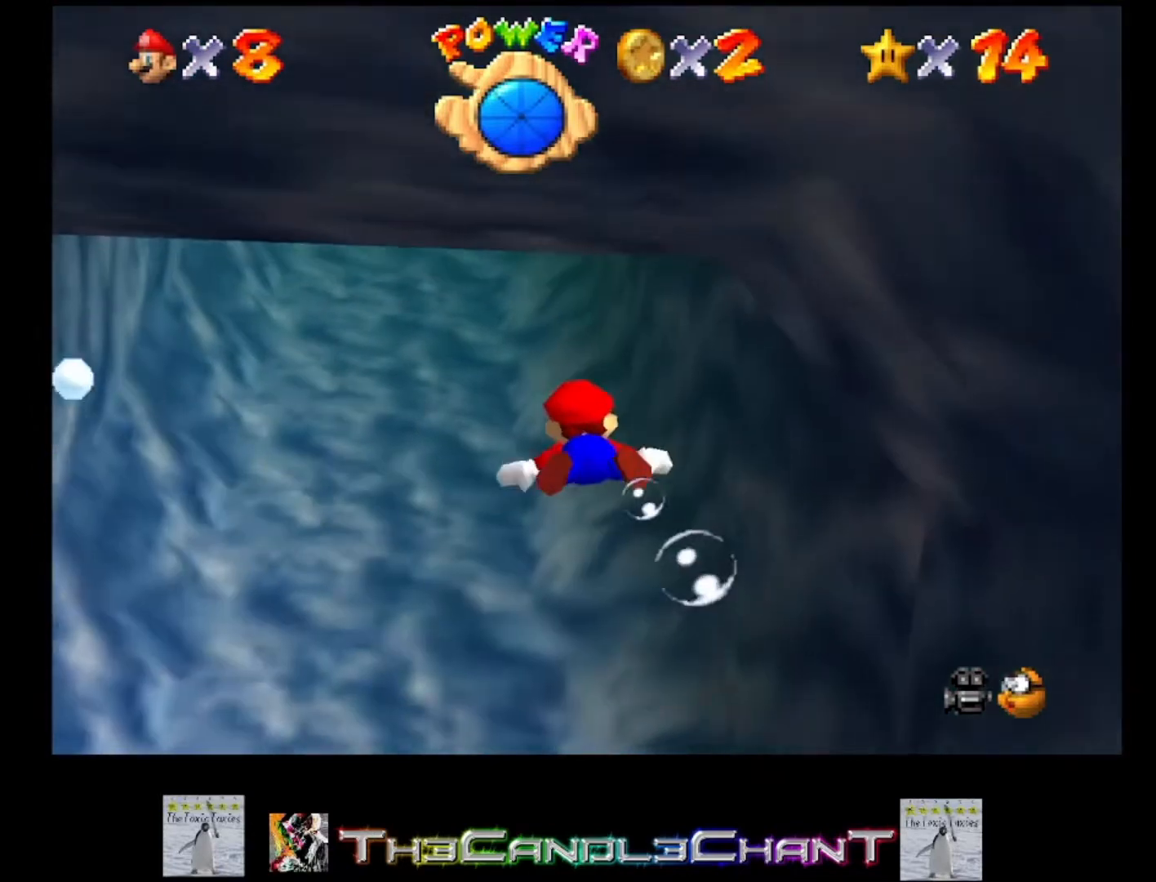
{"buttons": ["A"], "left_stick": "down", "right_stick": "center", "events": [[67, "left_stick", "center"], [267, "A", "down"], [300, "left_stick", "down"]]}
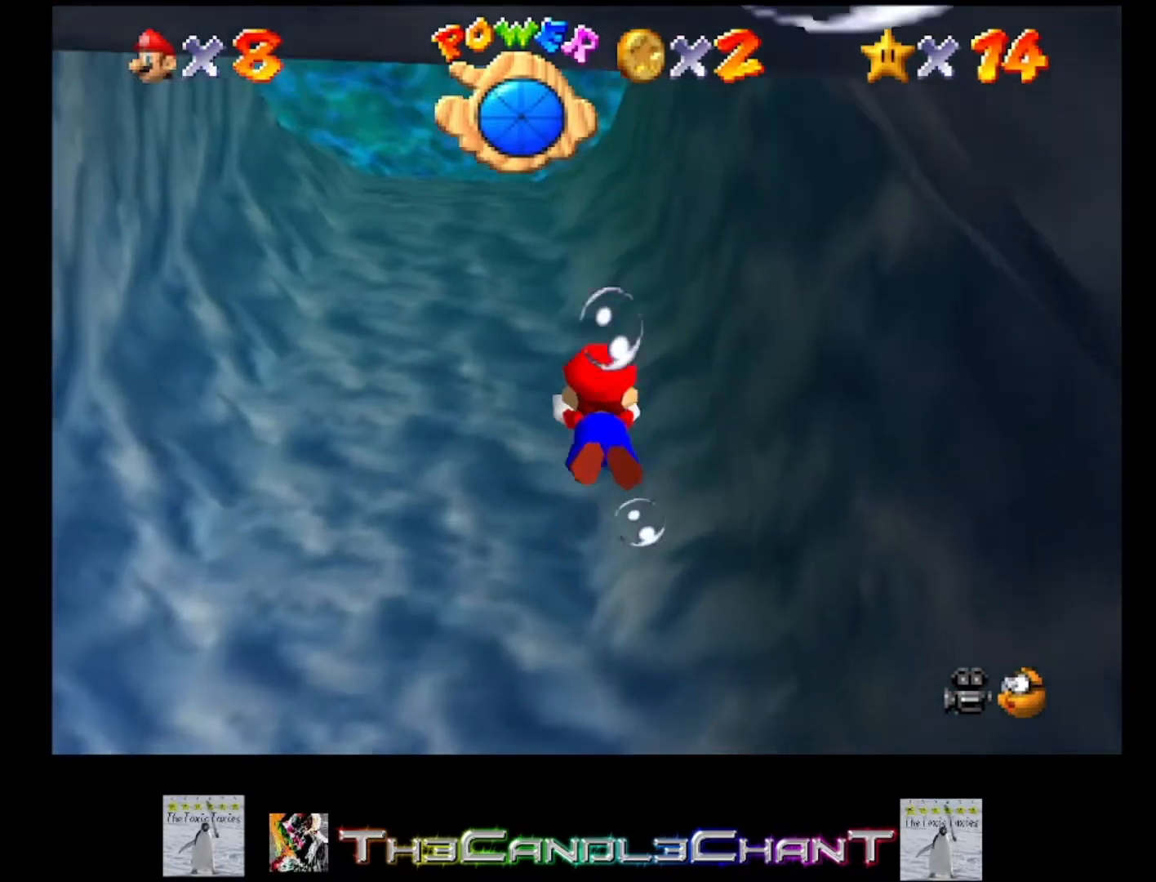
{"buttons": ["A"], "left_stick": "down", "right_stick": "center", "events": [[33, "A", "up"], [167, "left_stick", "center"], [400, "left_stick", "down"], [433, "A", "down"]]}
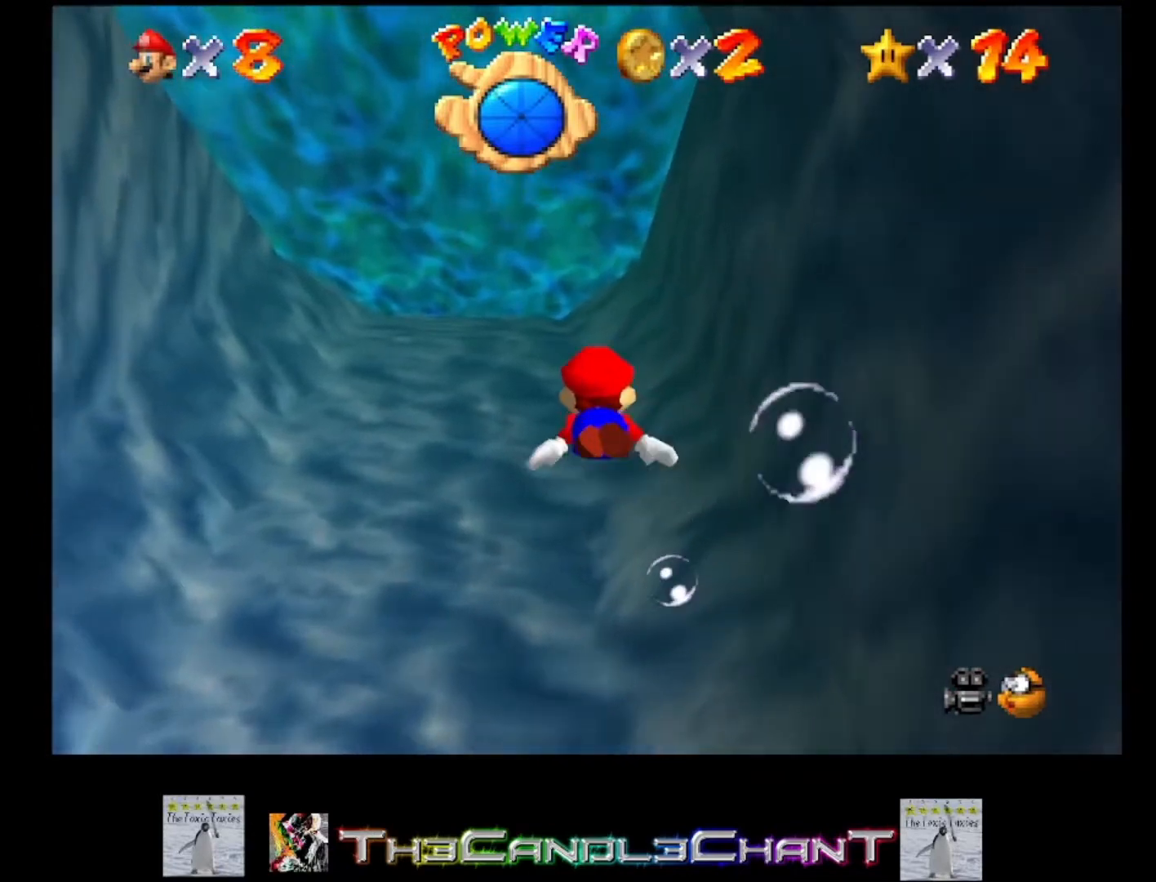
{"buttons": [], "left_stick": "center", "right_stick": "center", "events": [[200, "left_stick", "down-left"], [233, "A", "up"], [300, "left_stick", "center"]]}
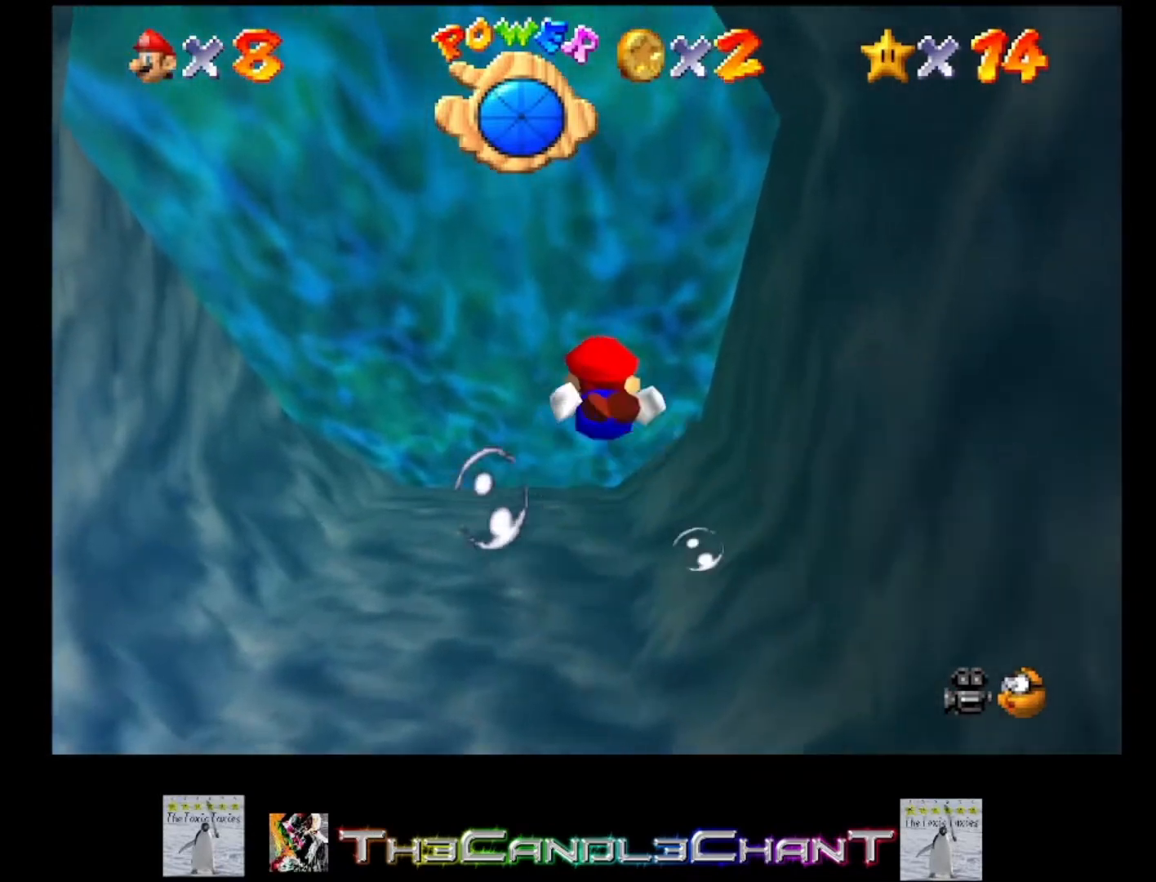
{"buttons": [], "left_stick": "center", "right_stick": "center", "events": [[100, "A", "down"], [100, "left_stick", "down"], [300, "left_stick", "center"], [367, "A", "up"]]}
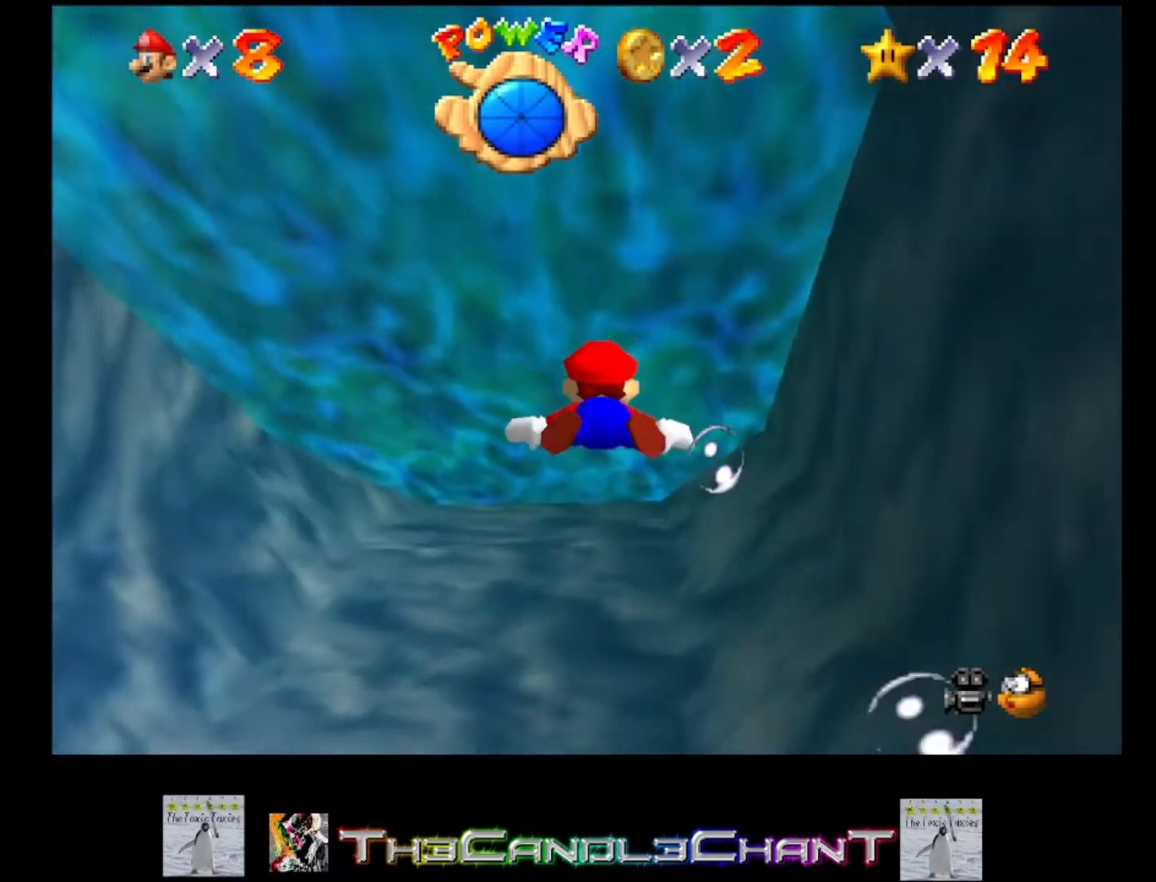
{"buttons": ["A"], "left_stick": "down", "right_stick": "center", "events": [[267, "A", "down"], [267, "left_stick", "down"]]}
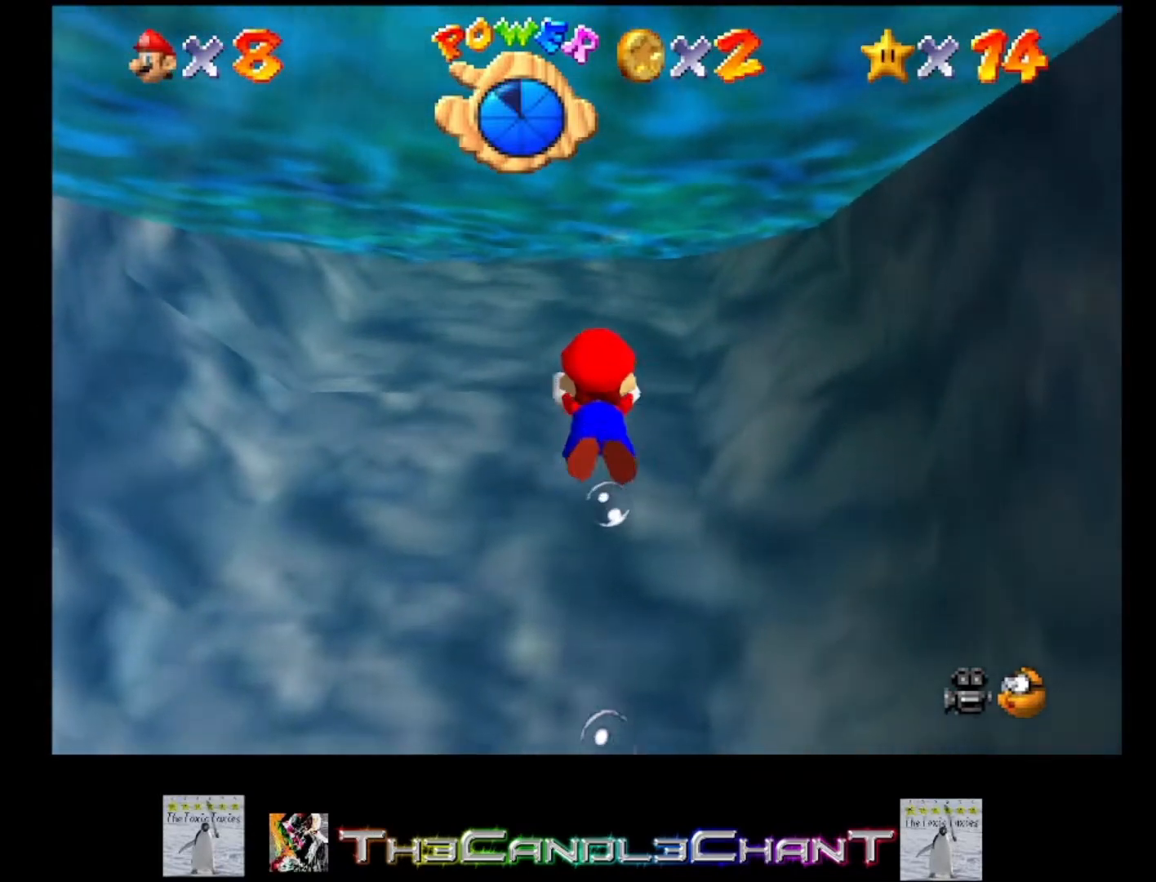
{"buttons": ["A"], "left_stick": "down", "right_stick": "center", "events": [[67, "A", "up"], [67, "left_stick", "center"], [433, "A", "down"], [433, "left_stick", "down"]]}
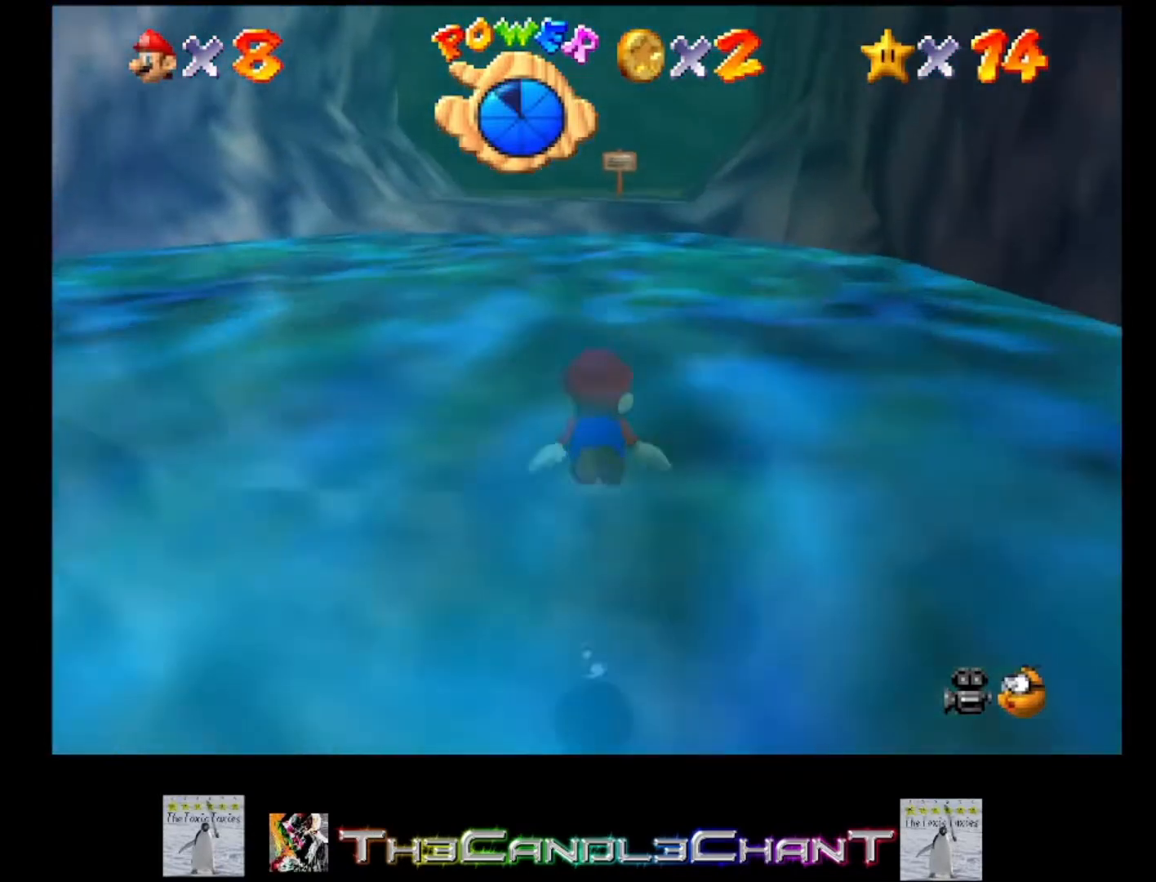
{"buttons": ["A"], "left_stick": "center", "right_stick": "center", "events": [[167, "left_stick", "center"], [267, "A", "up"], [500, "A", "down"]]}
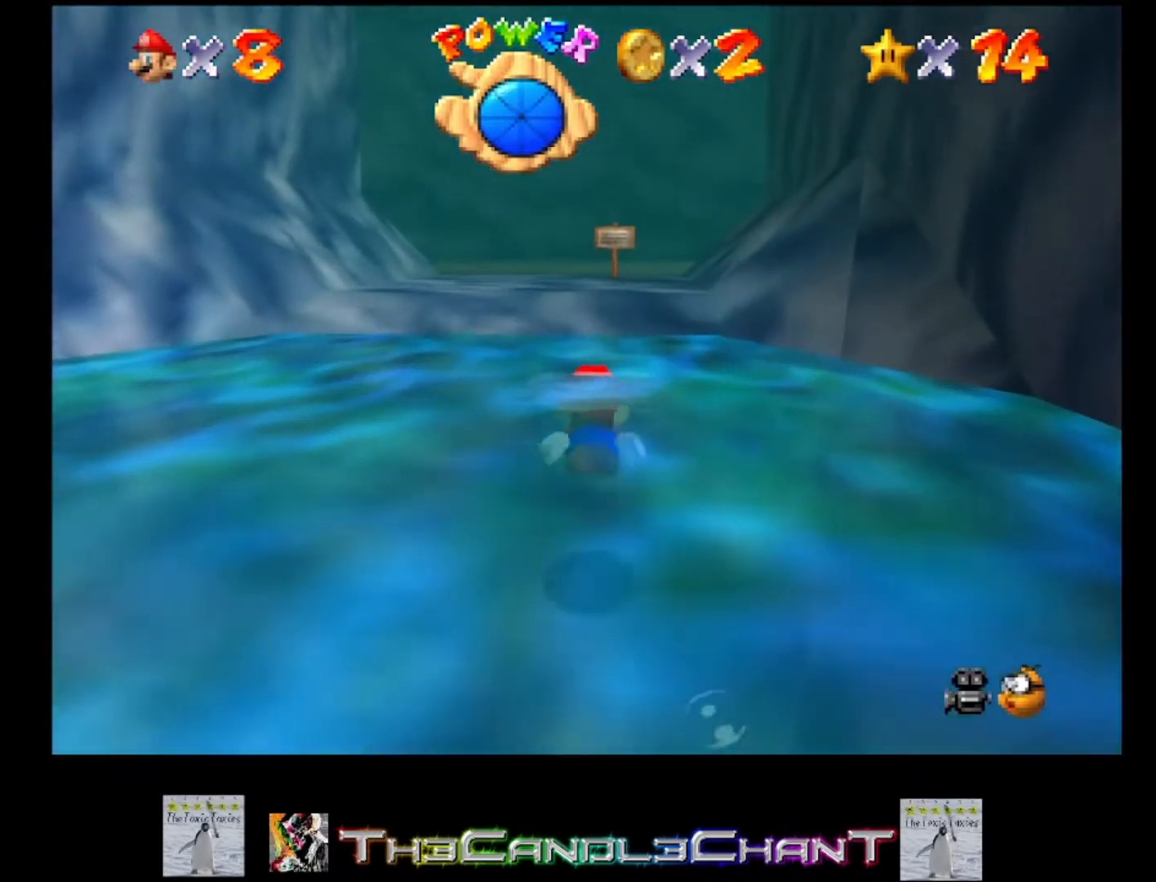
{"buttons": ["A"], "left_stick": "up", "right_stick": "center", "events": [[233, "A", "up"], [333, "A", "down"], [333, "left_stick", "up"], [433, "A", "up"], [500, "A", "down"]]}